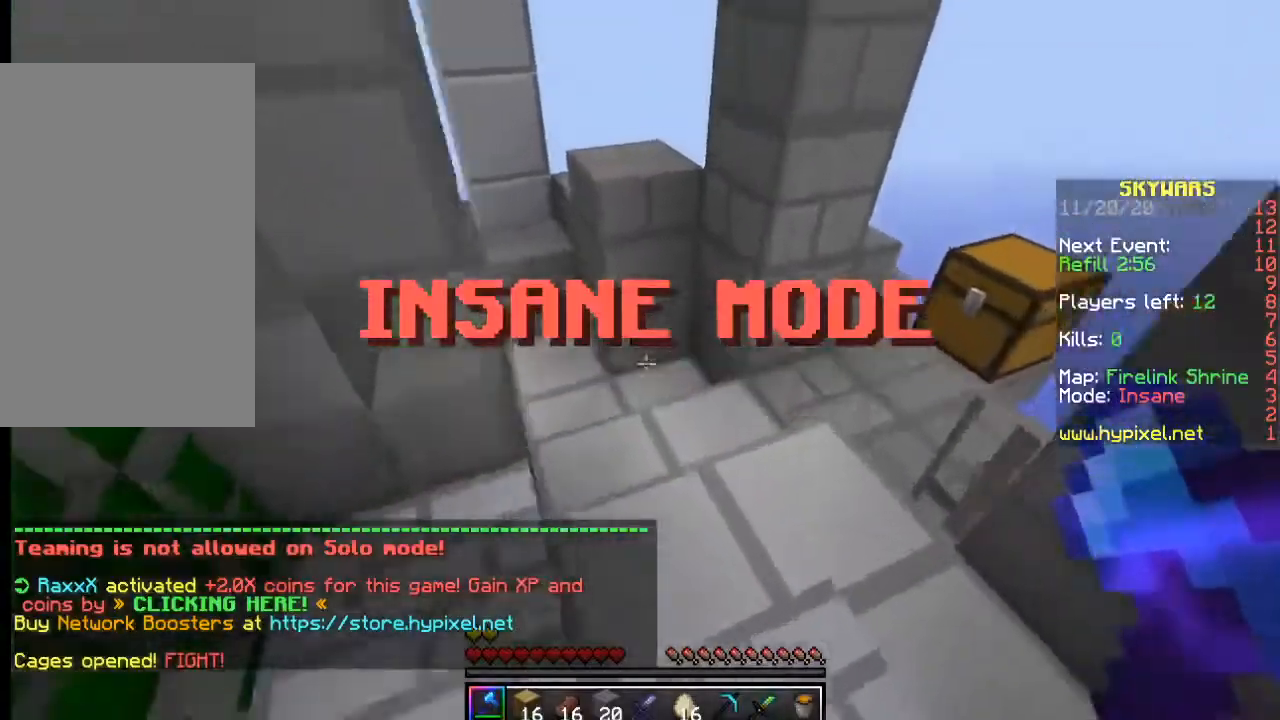
Gameplay with keyboard and mouse; each line is a JSON object with the keys and mouse buttons held at the frame after it. "events" lists presses ("down") and releases ("up") of "a", "d", "s", "w", "mouse_left" and "mouse_right" between this image and that frame as [ms after this image, input, new state], when the widget could be followed in between. "mouse_left", "mouse_right" = the "left", "right" buttons of the "mouse" list. No other keys are recorded. Fast repeated clicks can show as one long hold. Mouse movement is not recorded.
{"keys": ["w"], "mouse": ["left"], "events": [[267, "mouse_left", "down"], [283, "w", "up"], [483, "w", "down"]]}
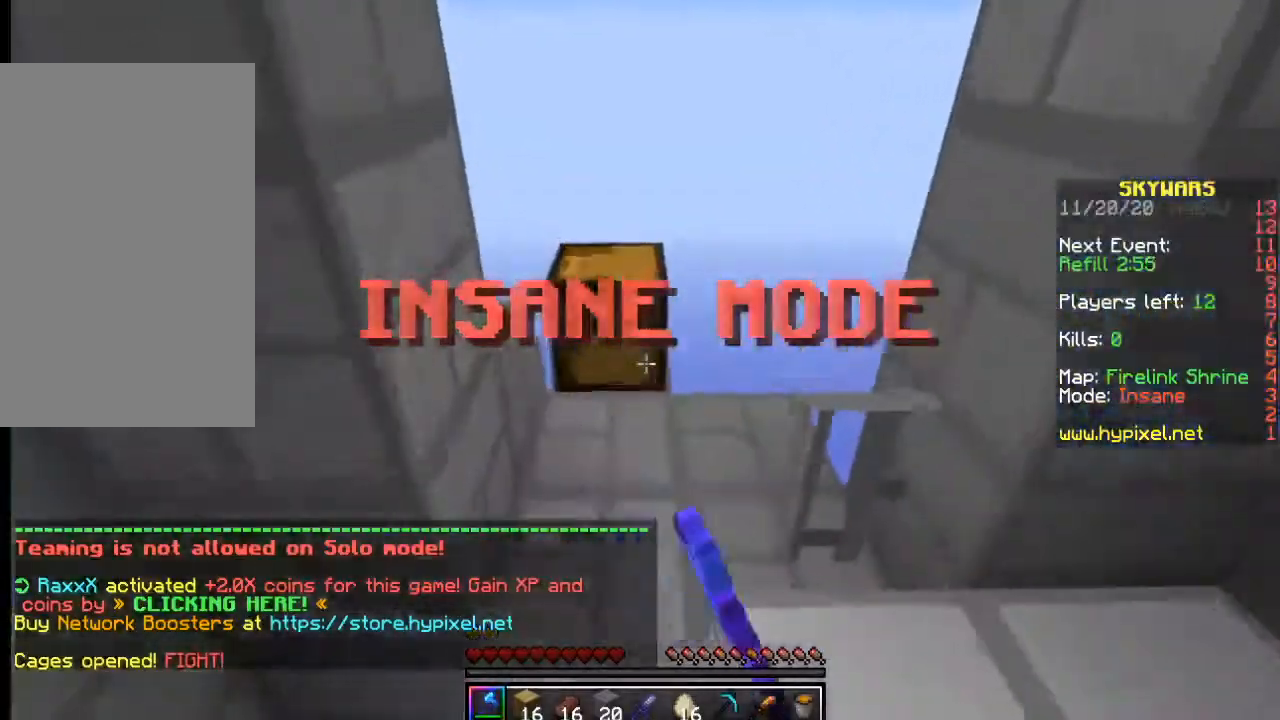
{"keys": ["w"], "mouse": [], "events": [[467, "mouse_left", "up"]]}
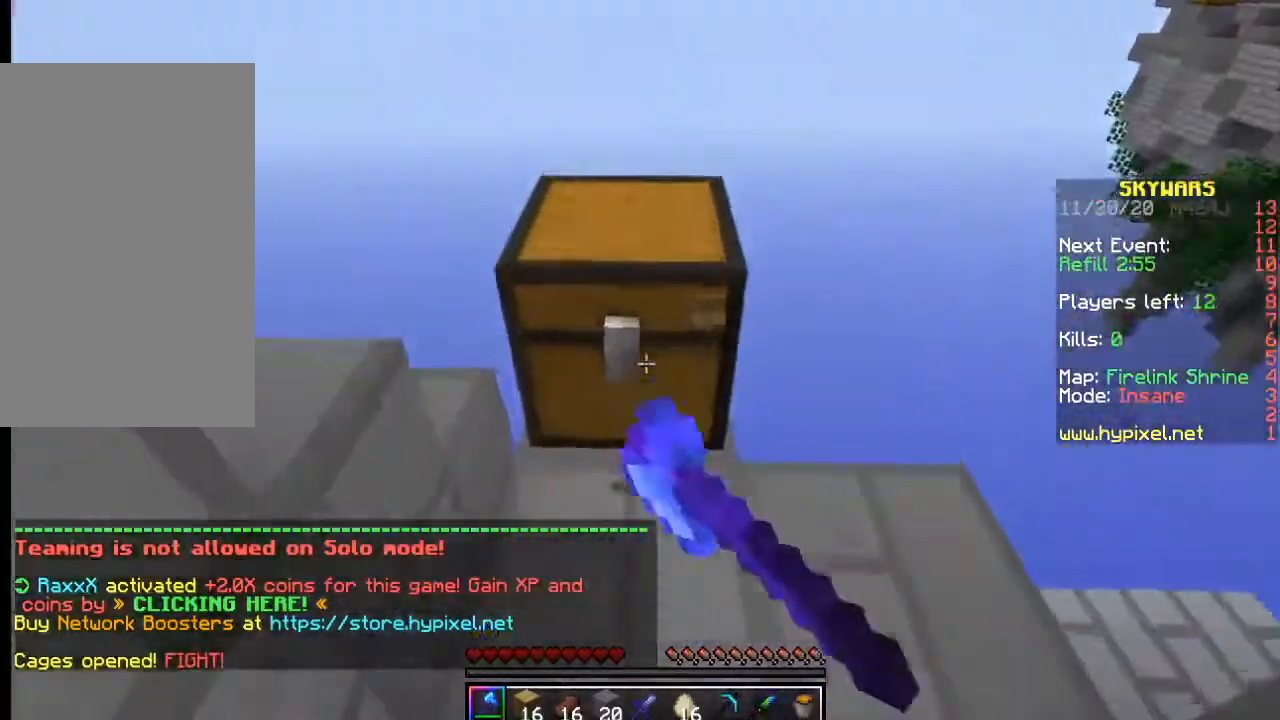
{"keys": ["w"], "mouse": ["left"], "events": [[200, "mouse_left", "down"]]}
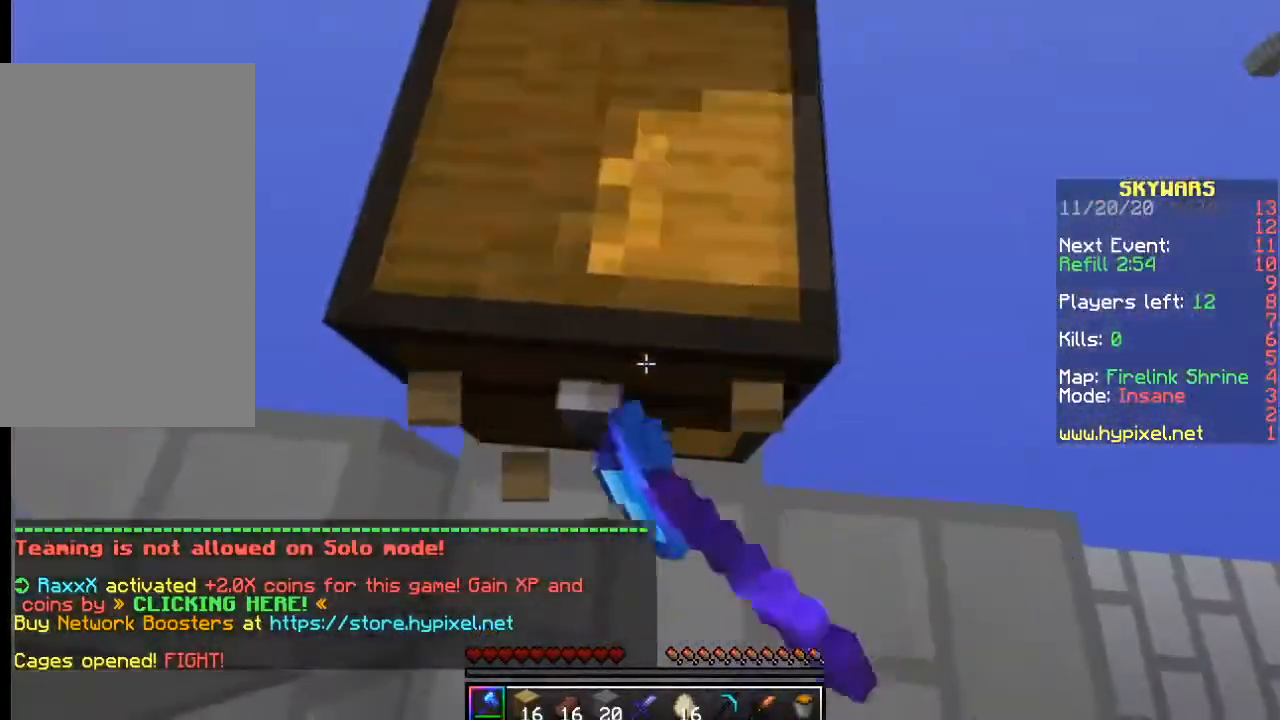
{"keys": ["w"], "mouse": [], "events": [[367, "mouse_left", "up"]]}
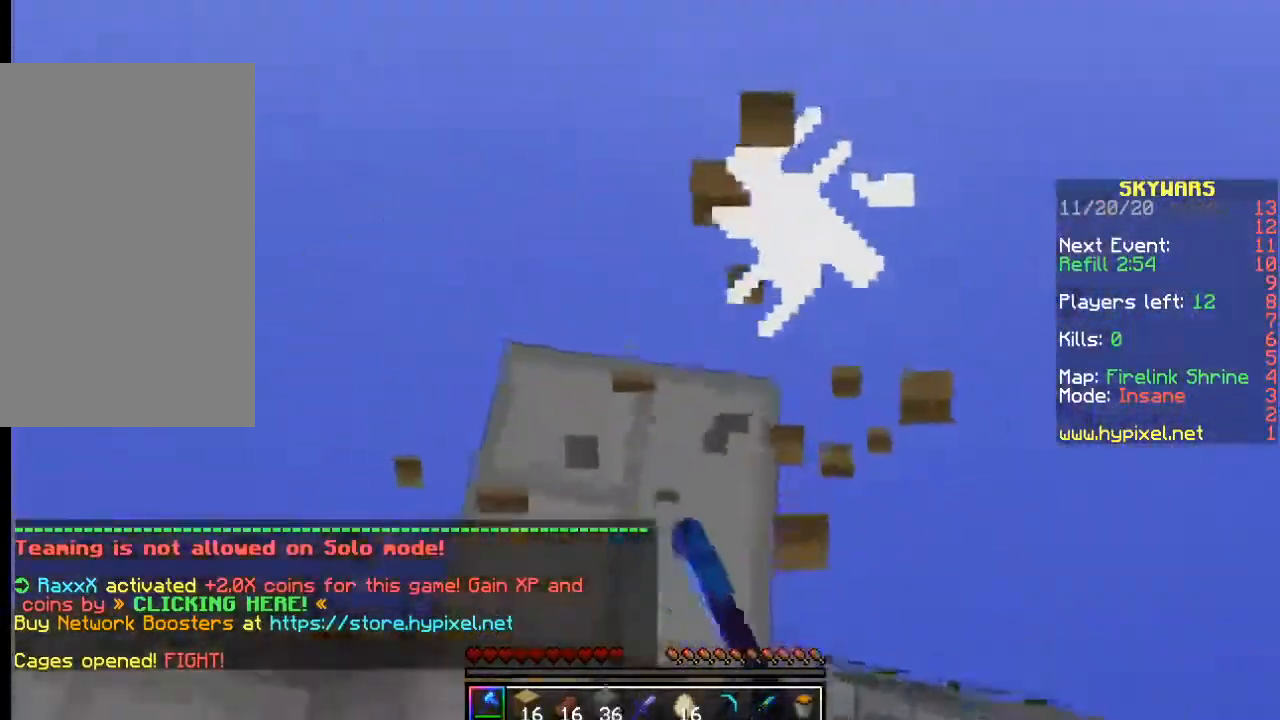
{"keys": ["a", "w"], "mouse": [], "events": [[83, "a", "down"]]}